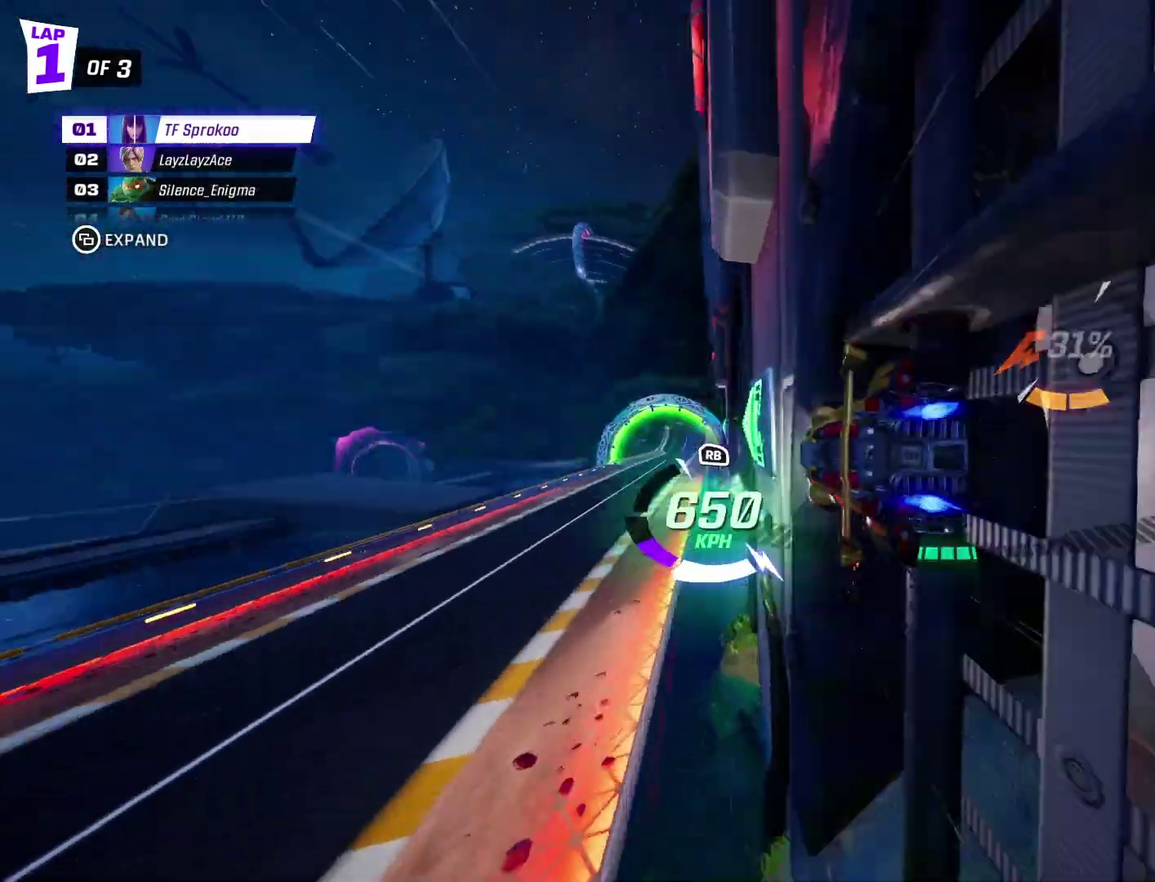
Gameplay with a controller (Xbox layout); each line is a JSON object with the inputs held at the frame after it. "events" lists button and stick changes between this image and that frame as [ms after this image, input, new state], when the widget could be followed in between. Not read: R3 right_stick.
{"buttons": ["R2"], "left_stick": "center", "events": [[233, "R1", "down"], [367, "left_stick", "right"], [467, "R1", "up"], [467, "left_stick", "center"]]}
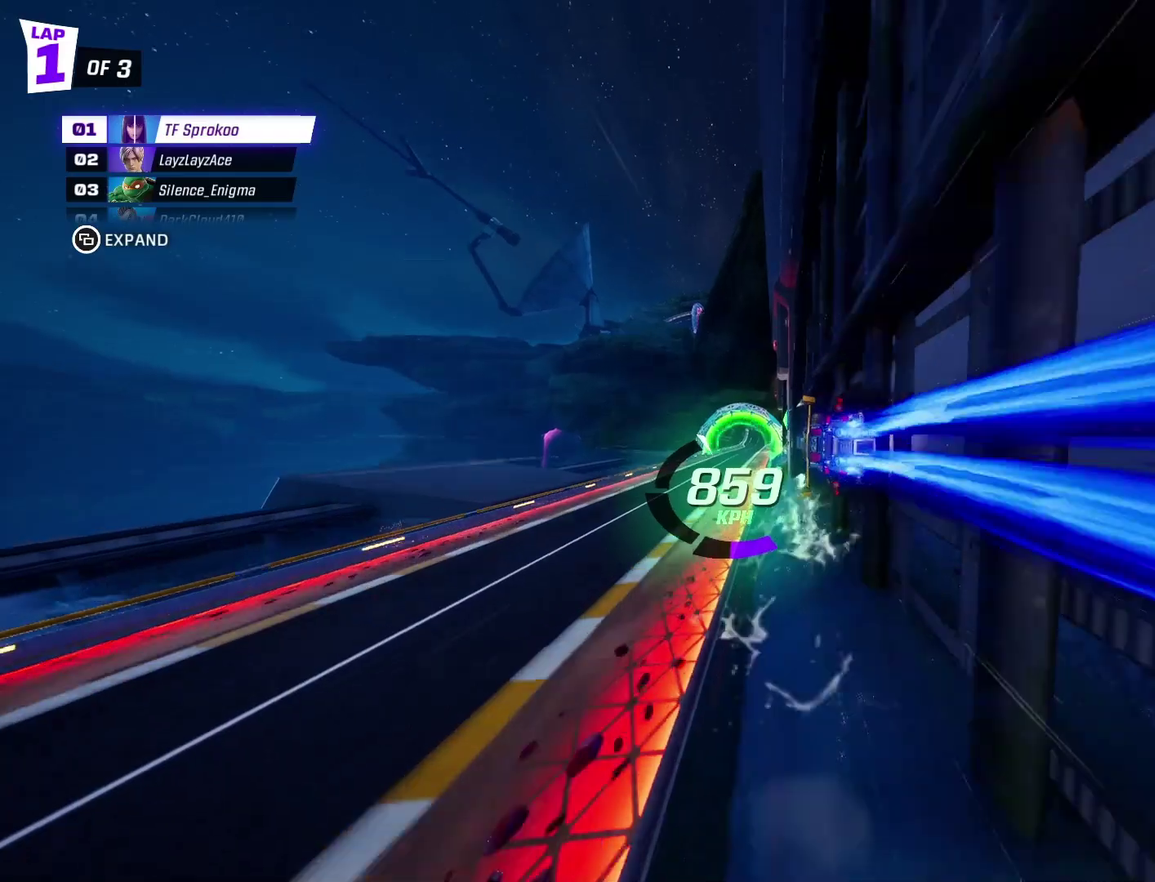
{"buttons": ["A", "R2"], "left_stick": "left", "events": [[300, "A", "down"], [300, "left_stick", "left"]]}
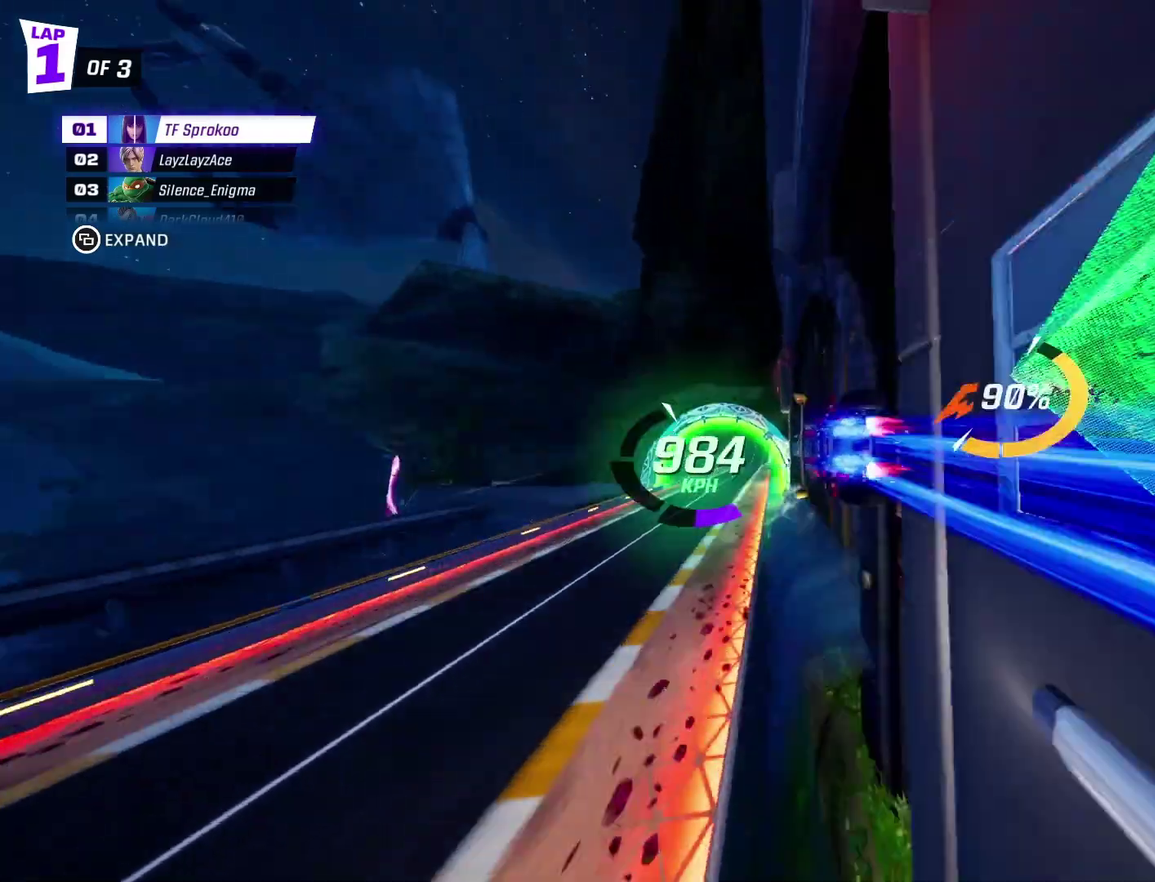
{"buttons": ["R1", "R2"], "left_stick": "center", "events": [[33, "left_stick", "center"], [200, "A", "up"], [200, "left_stick", "down"], [233, "L1", "down"], [367, "L1", "up"], [400, "R1", "down"], [400, "left_stick", "center"]]}
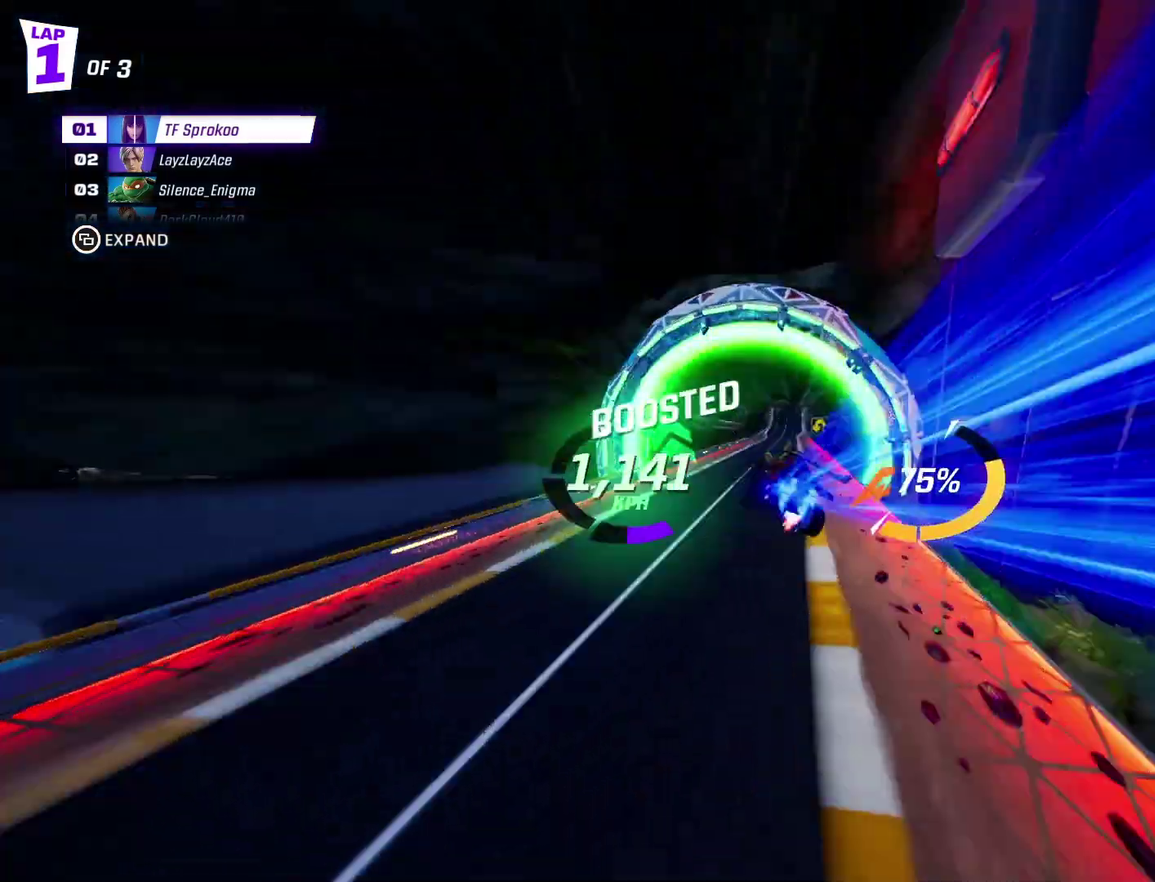
{"buttons": ["X", "R2"], "left_stick": "center", "events": [[33, "R1", "up"], [300, "X", "down"], [300, "left_stick", "right"], [500, "left_stick", "center"]]}
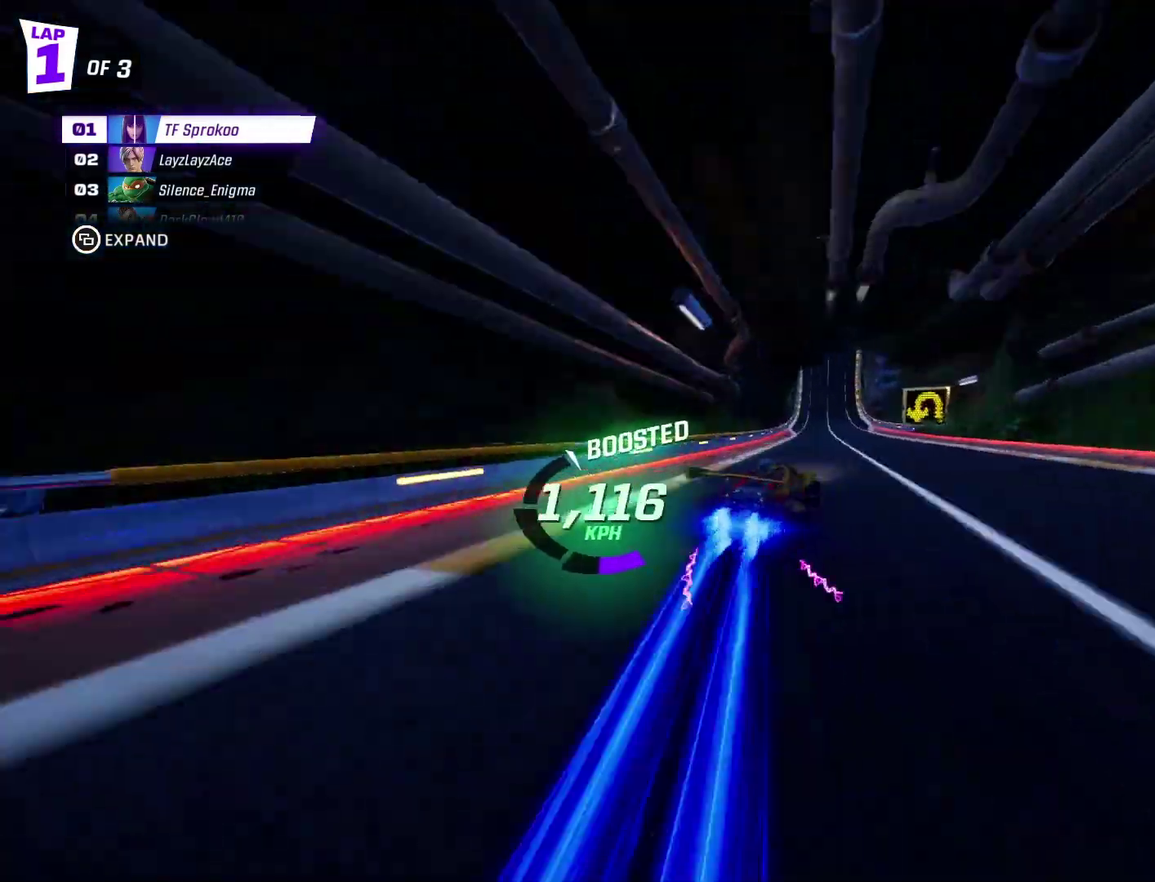
{"buttons": ["R2"], "left_stick": "center", "events": [[467, "X", "up"]]}
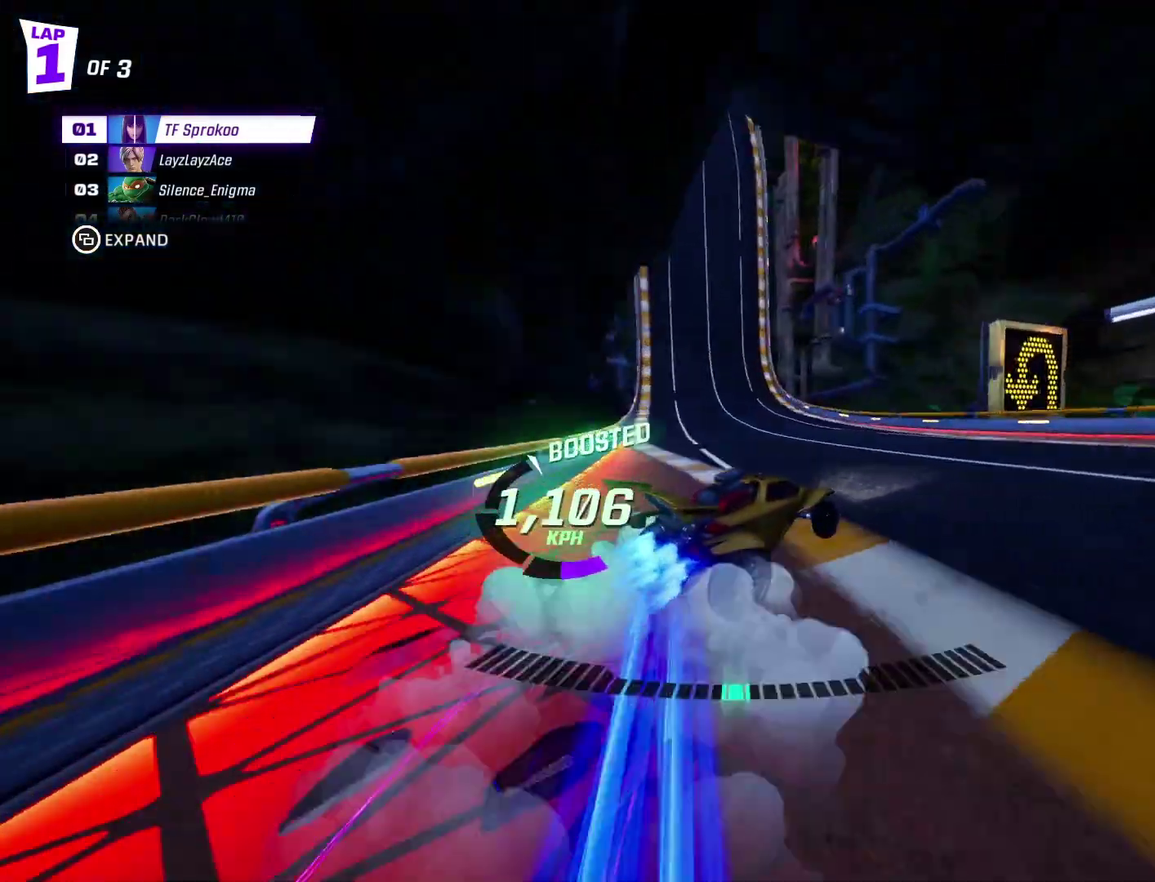
{"buttons": ["X", "R2"], "left_stick": "left", "events": [[200, "X", "down"], [233, "left_stick", "left"]]}
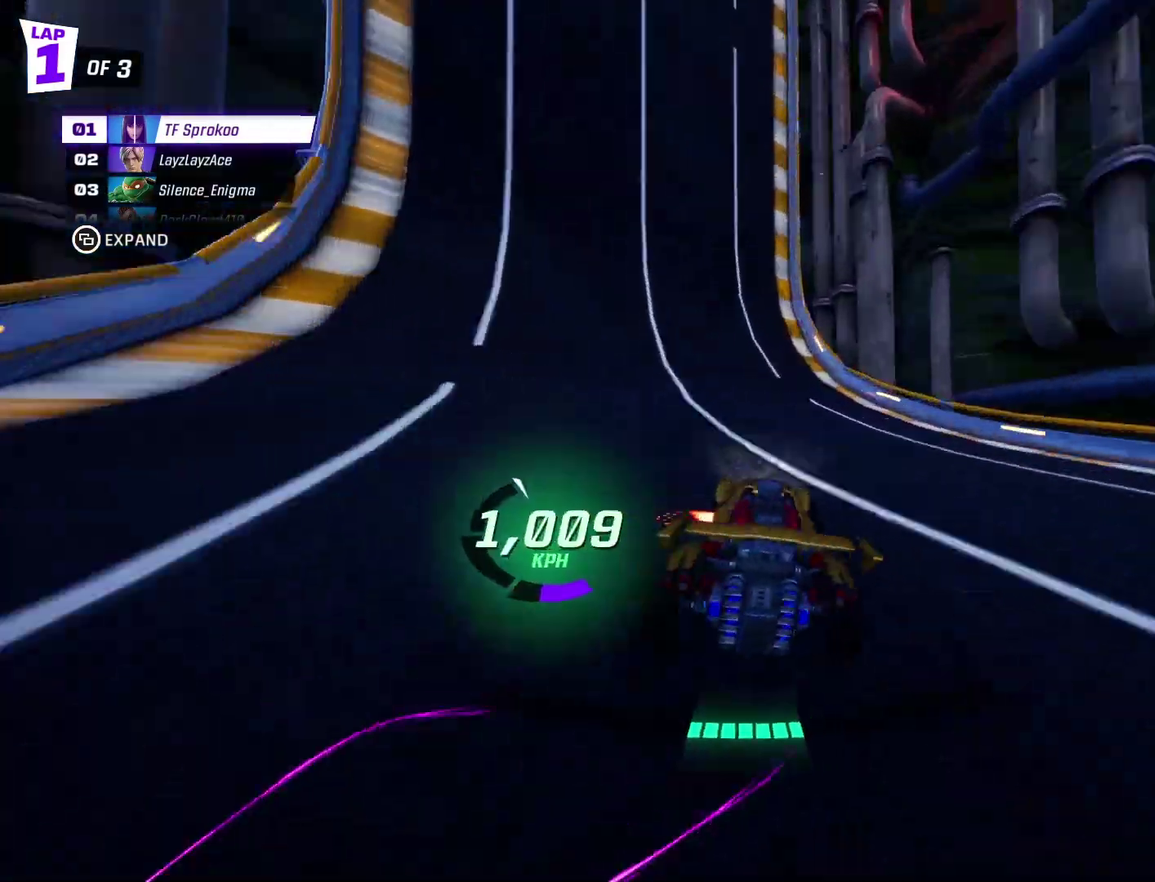
{"buttons": ["X", "R2"], "left_stick": "center", "events": [[367, "left_stick", "center"]]}
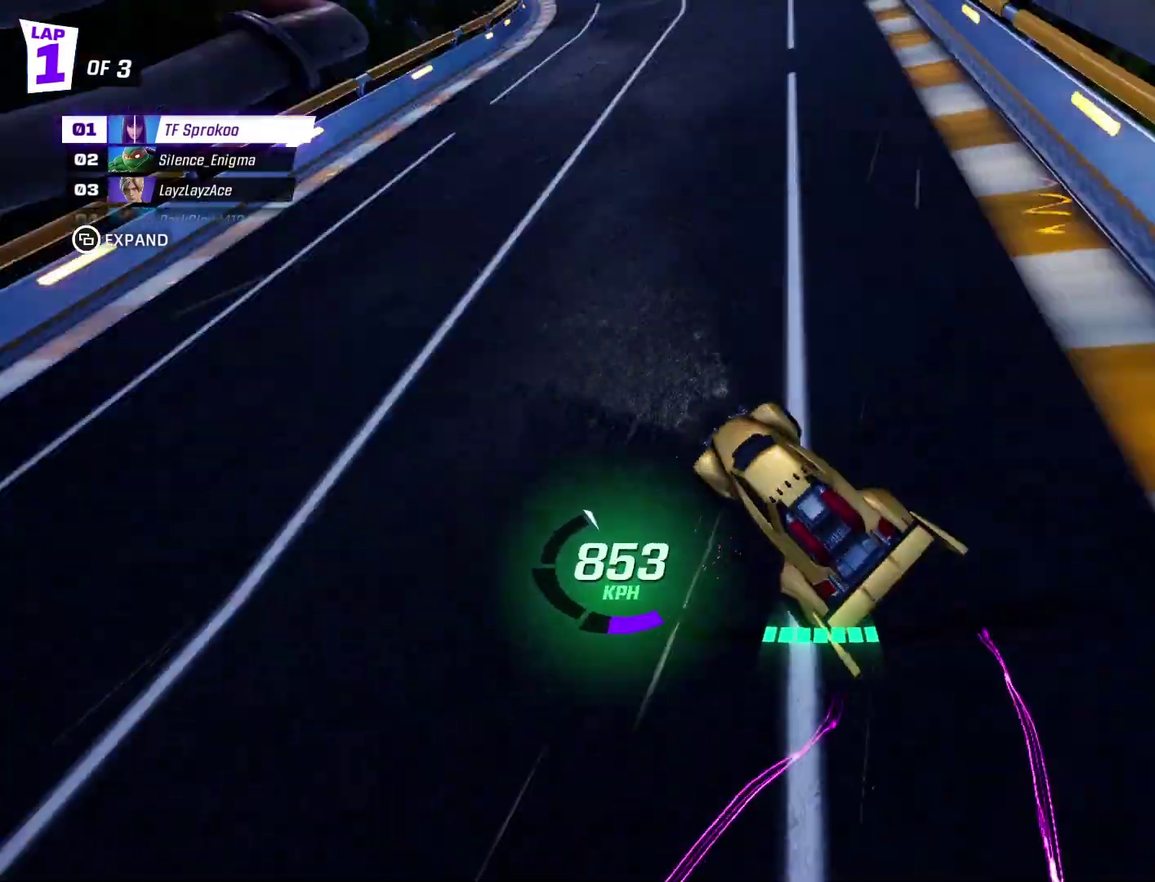
{"buttons": ["X", "R2"], "left_stick": "left", "events": [[400, "left_stick", "left"]]}
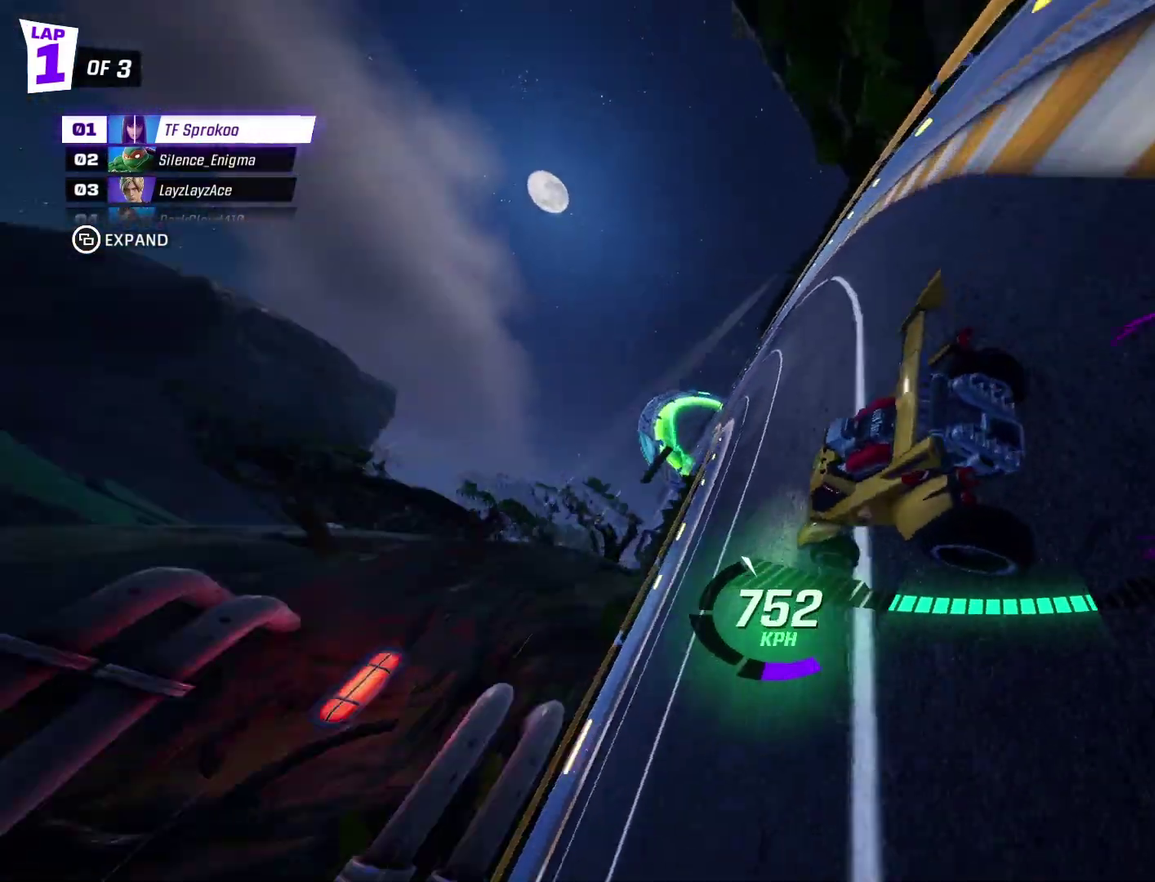
{"buttons": ["X", "R2"], "left_stick": "left", "events": [[100, "left_stick", "center"], [200, "left_stick", "left"]]}
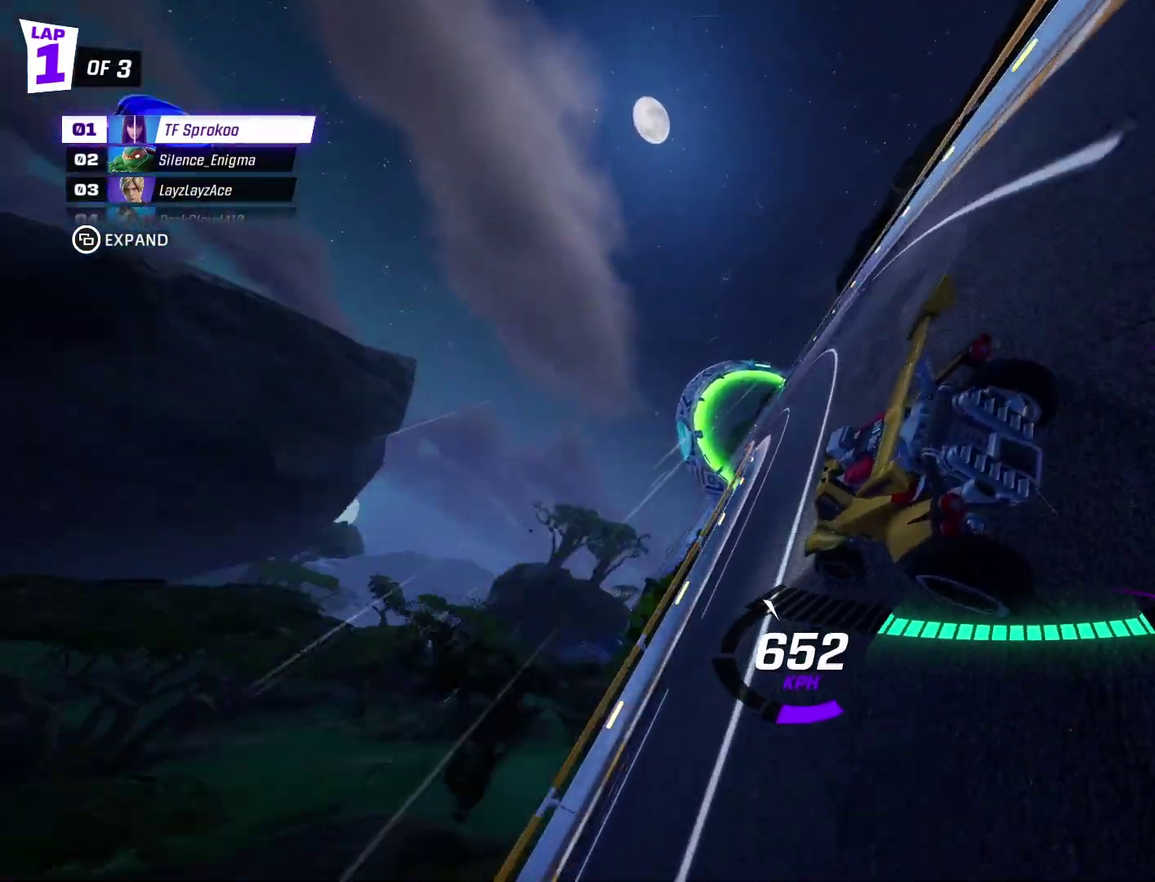
{"buttons": ["X", "R2"], "left_stick": "center", "events": [[500, "left_stick", "center"]]}
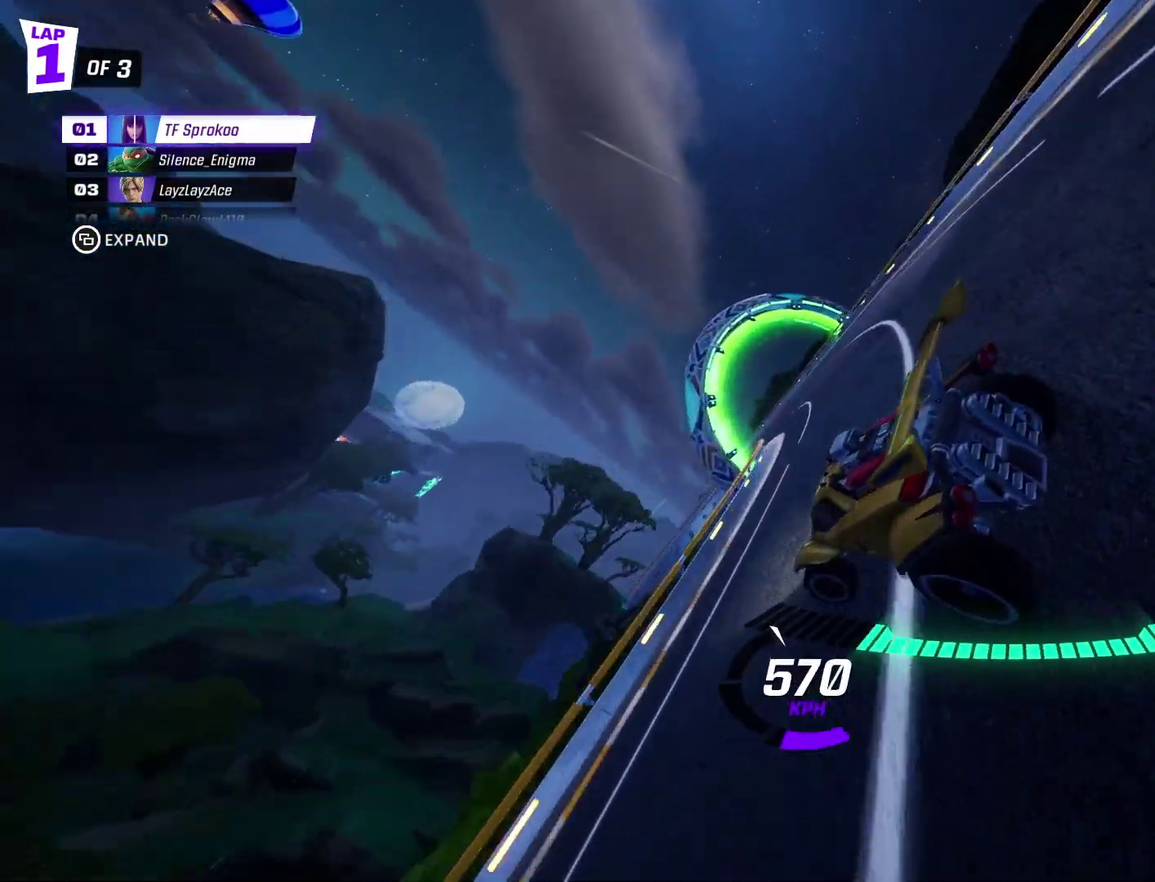
{"buttons": ["R2"], "left_stick": "left", "events": [[67, "X", "up"], [167, "X", "down"], [167, "left_stick", "right"], [300, "left_stick", "center"], [333, "X", "up"], [400, "left_stick", "left"]]}
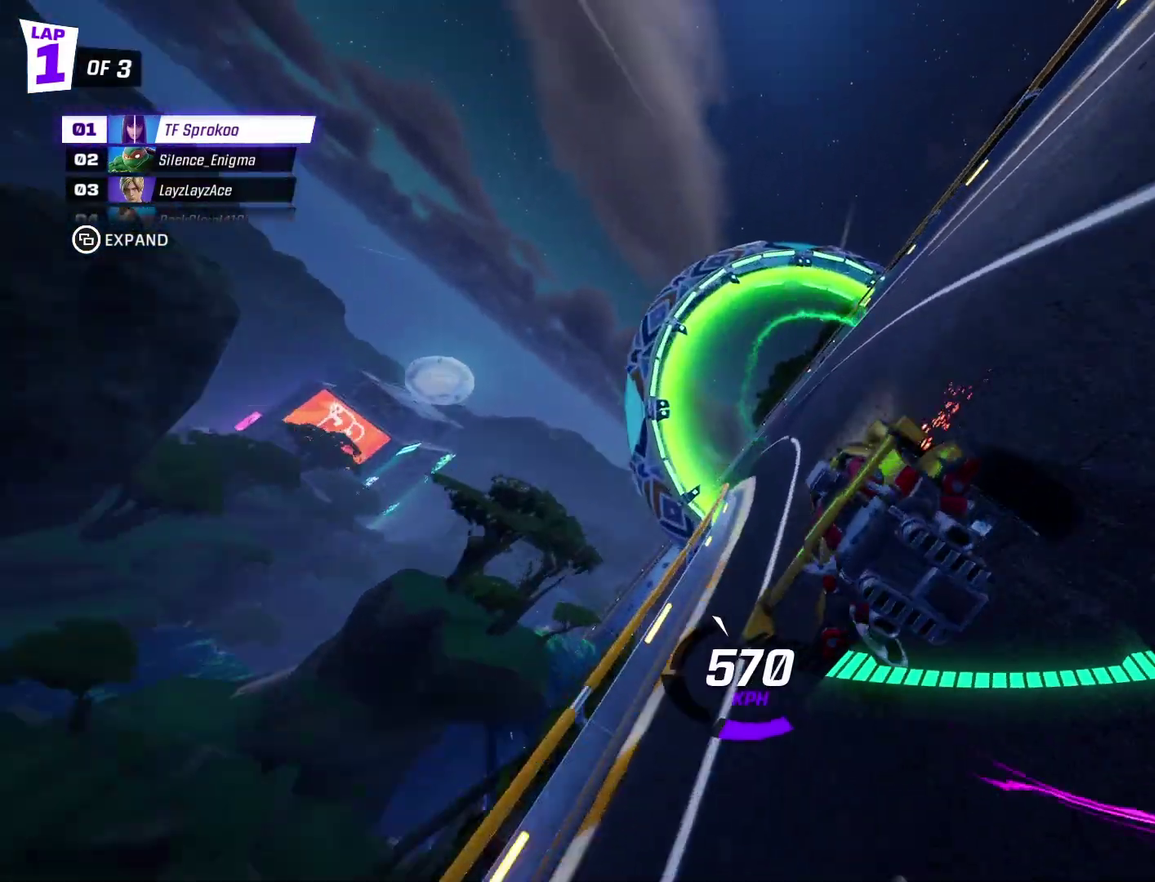
{"buttons": ["L1", "R2"], "left_stick": "down-left", "events": [[167, "A", "down"], [233, "left_stick", "down-left"], [367, "A", "up"], [400, "L1", "down"]]}
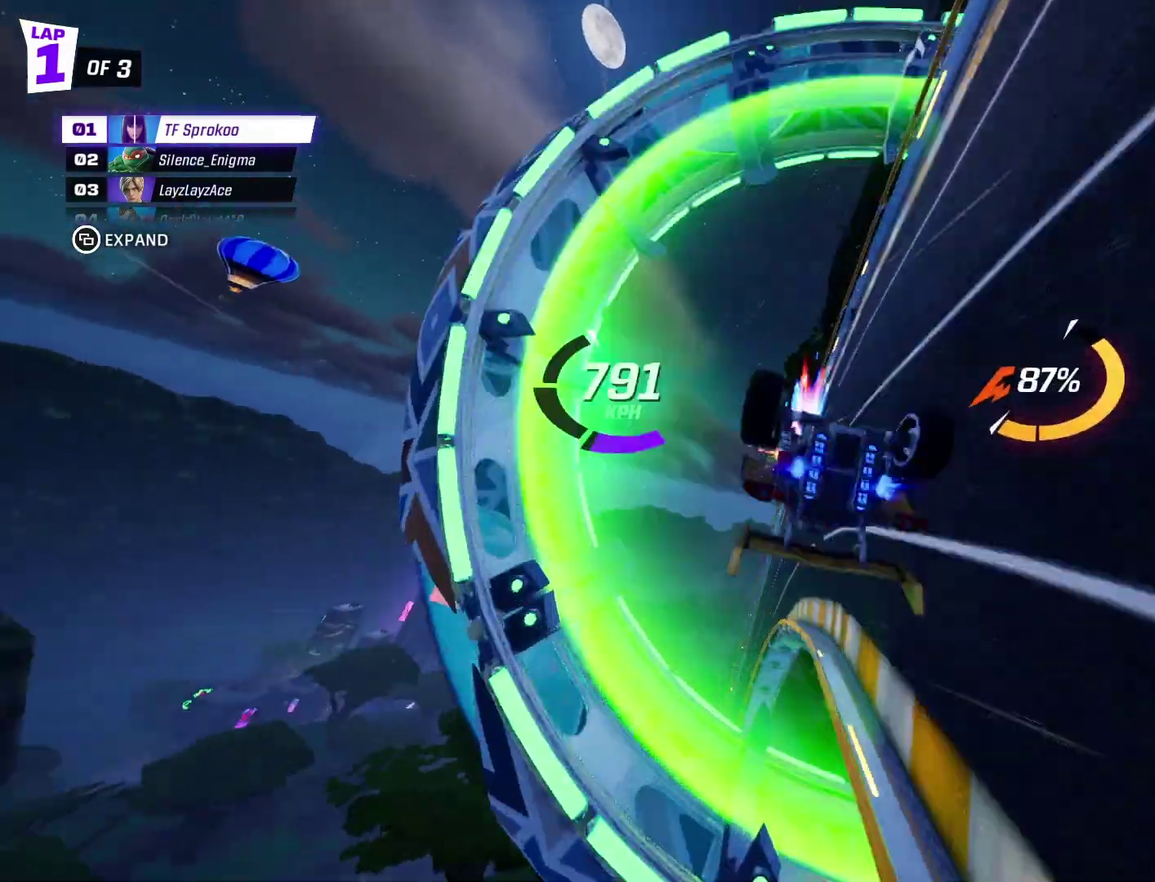
{"buttons": ["R2"], "left_stick": "up", "events": [[33, "L1", "up"], [100, "left_stick", "up"]]}
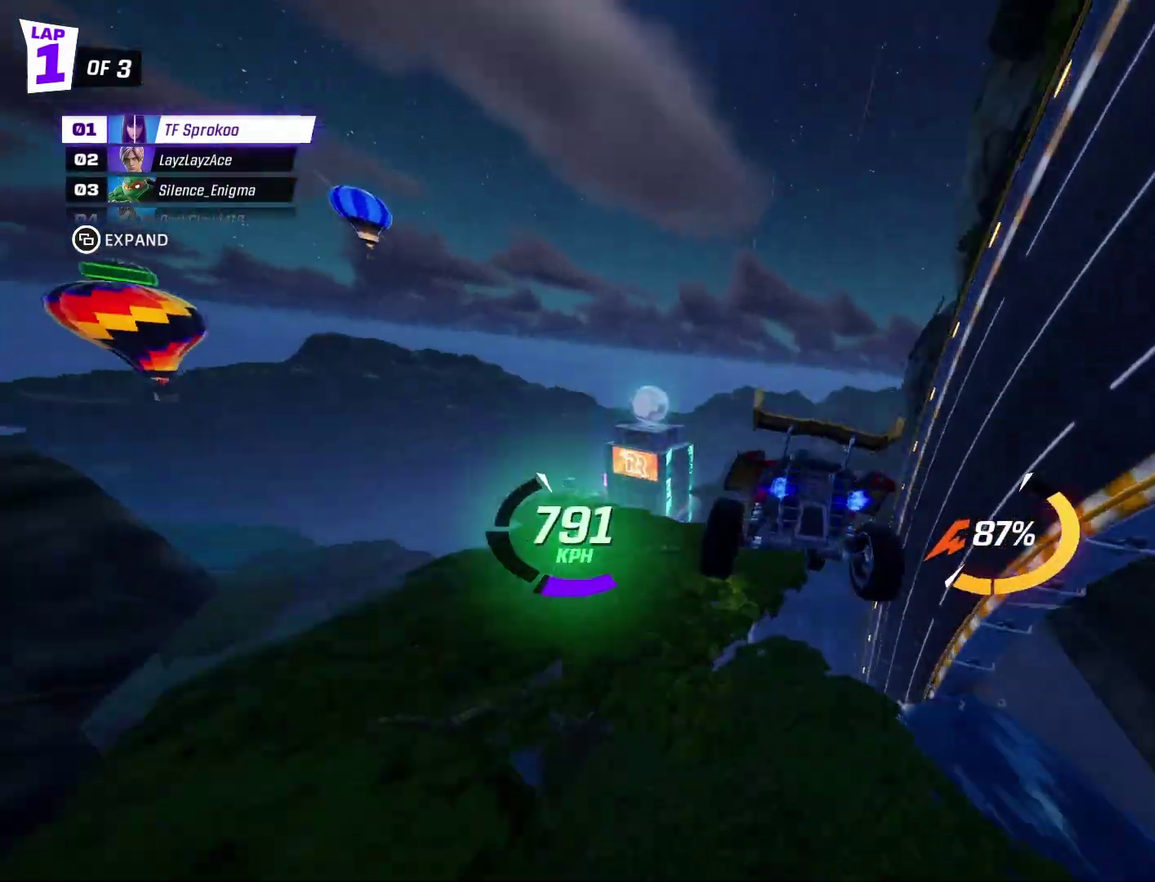
{"buttons": ["R2"], "left_stick": "up", "events": []}
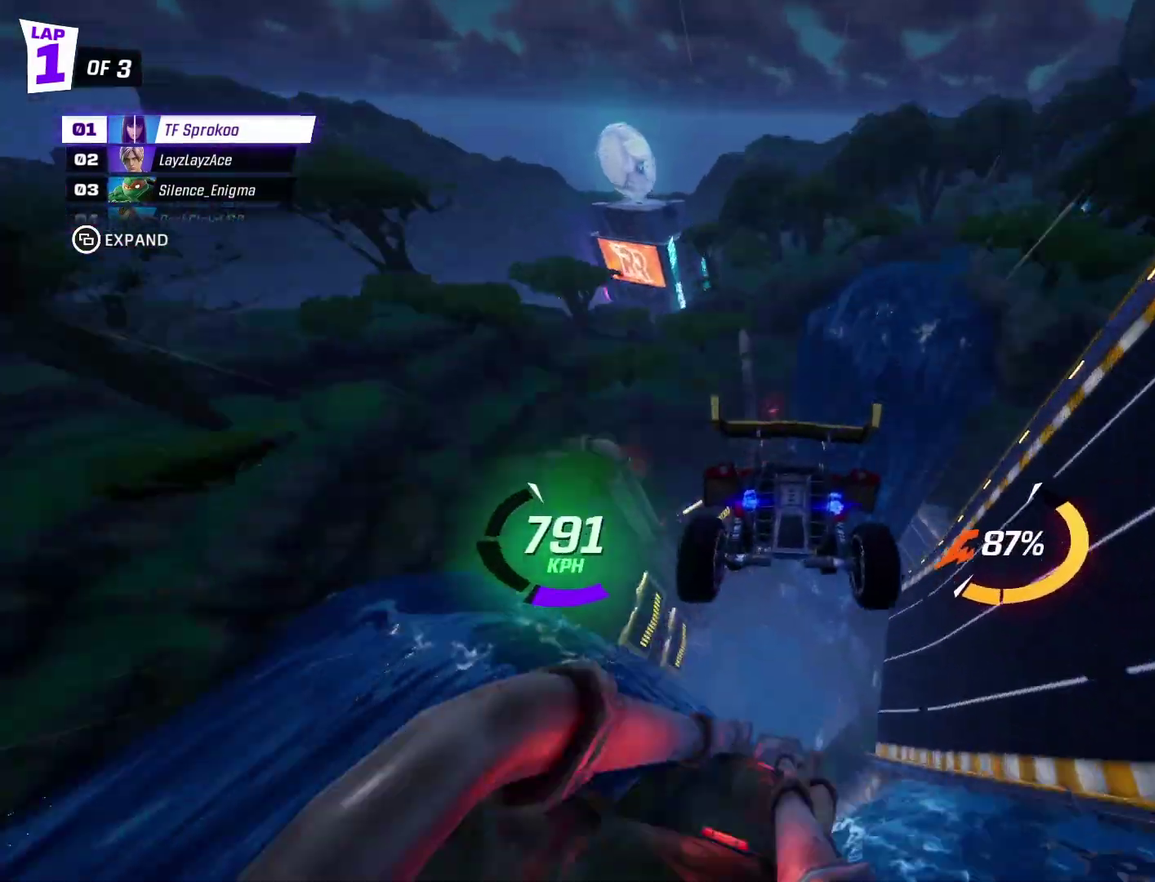
{"buttons": ["R2"], "left_stick": "up-left", "events": [[167, "left_stick", "up-left"]]}
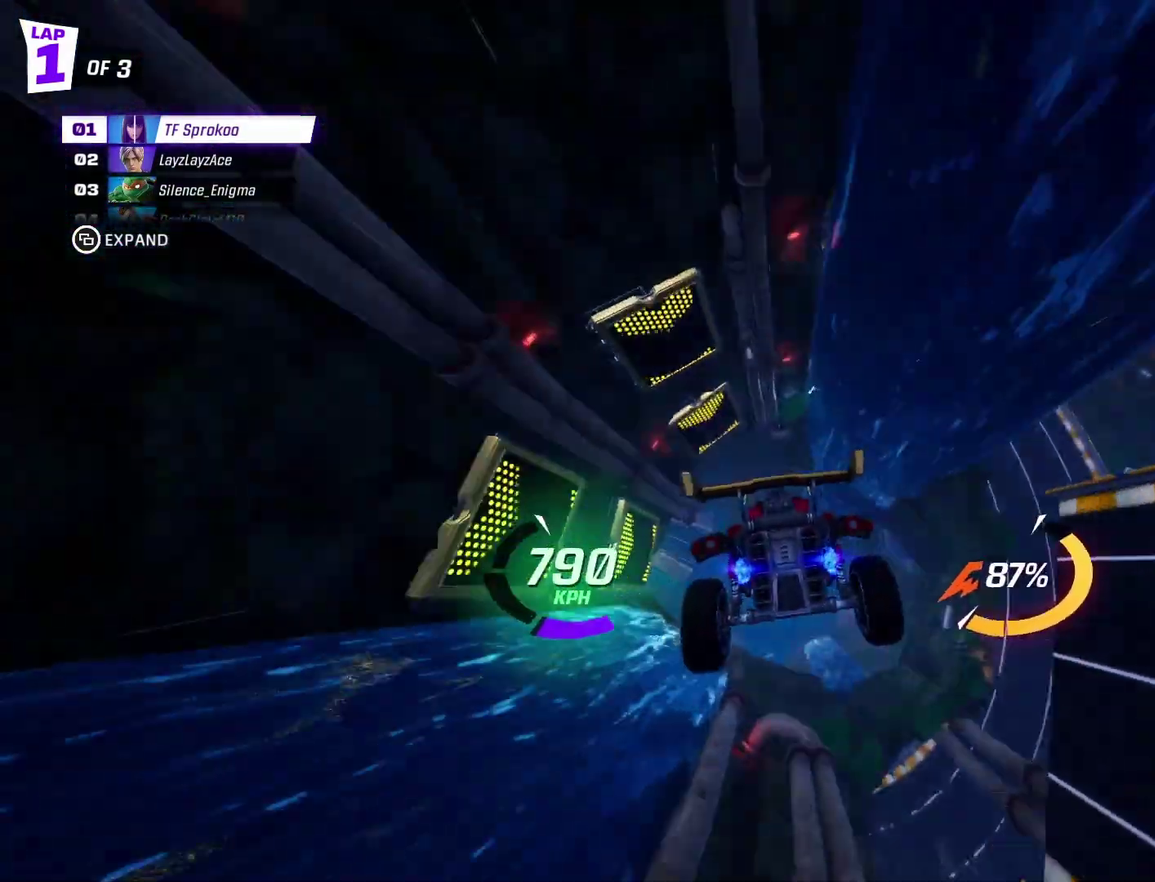
{"buttons": ["R2"], "left_stick": "down", "events": [[200, "left_stick", "center"], [367, "left_stick", "down"]]}
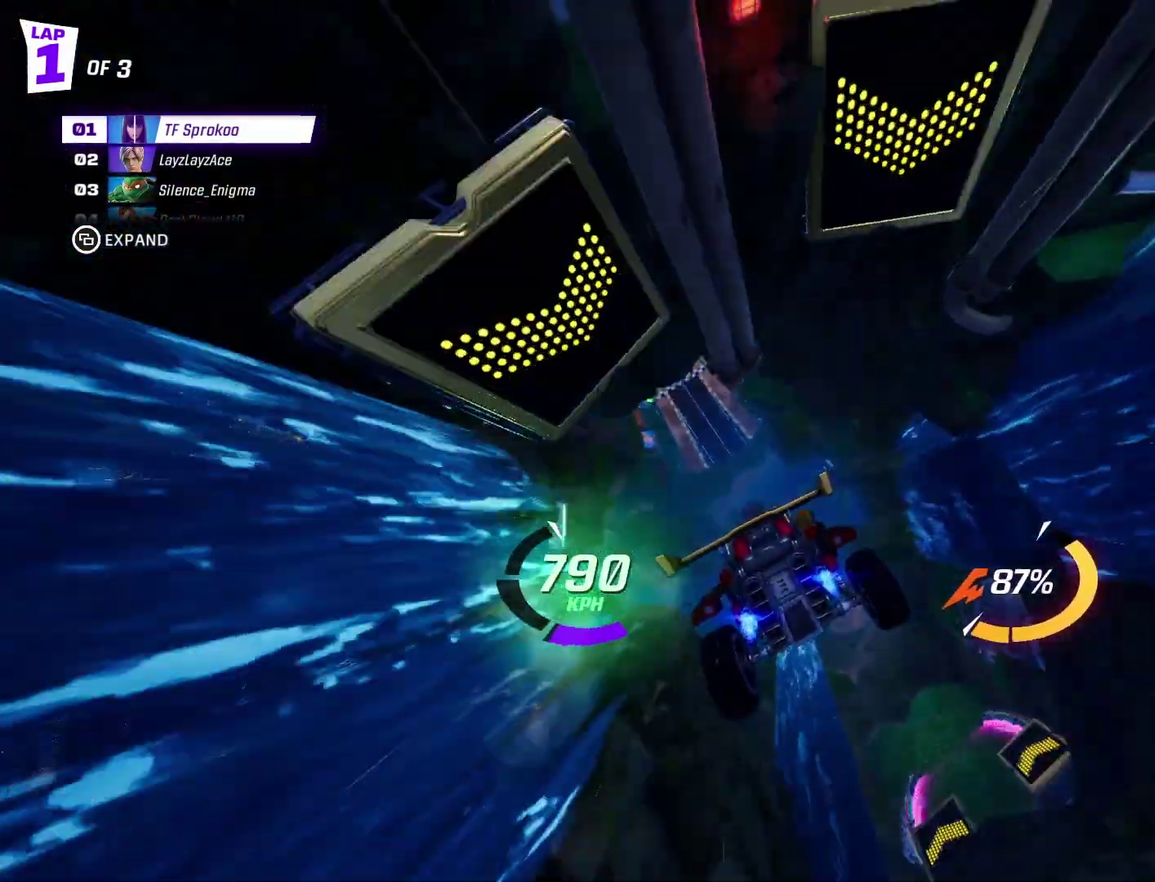
{"buttons": ["R2"], "left_stick": "down", "events": []}
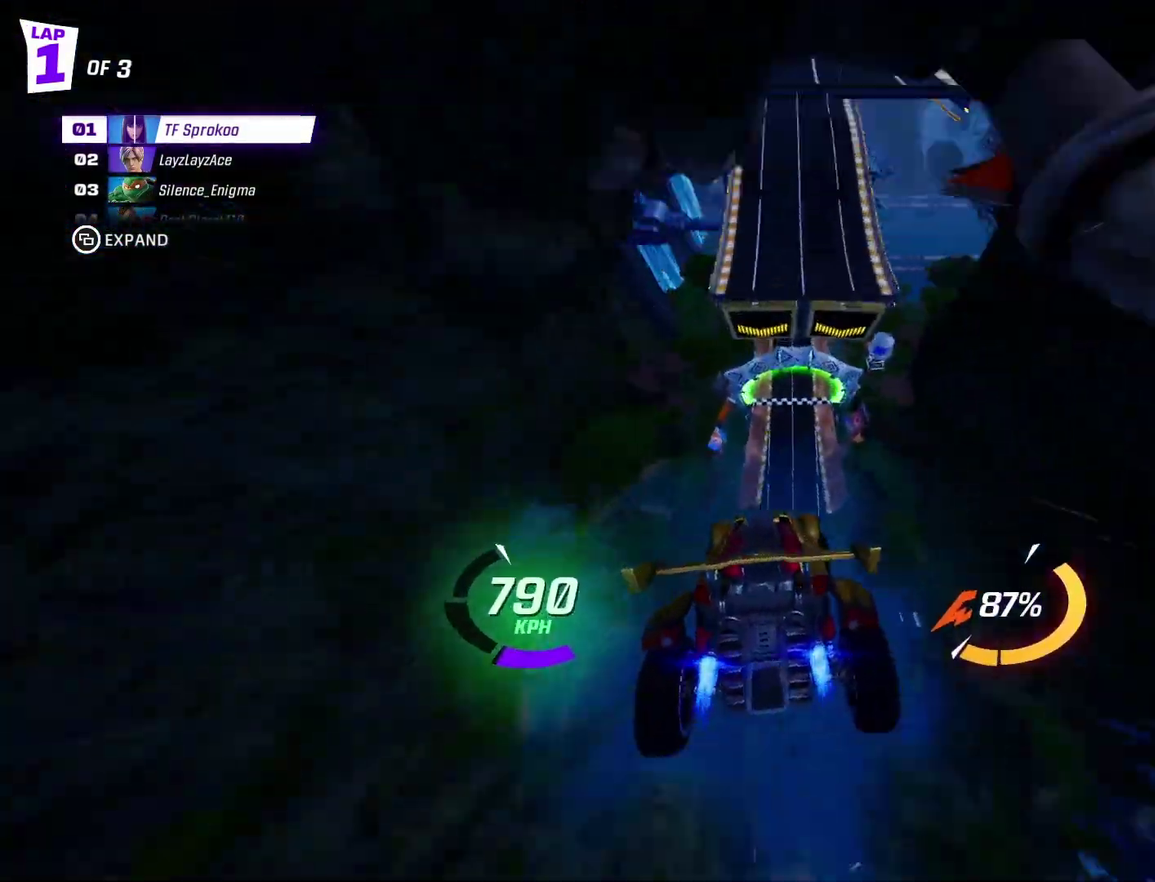
{"buttons": ["R2"], "left_stick": "center", "events": [[100, "left_stick", "center"]]}
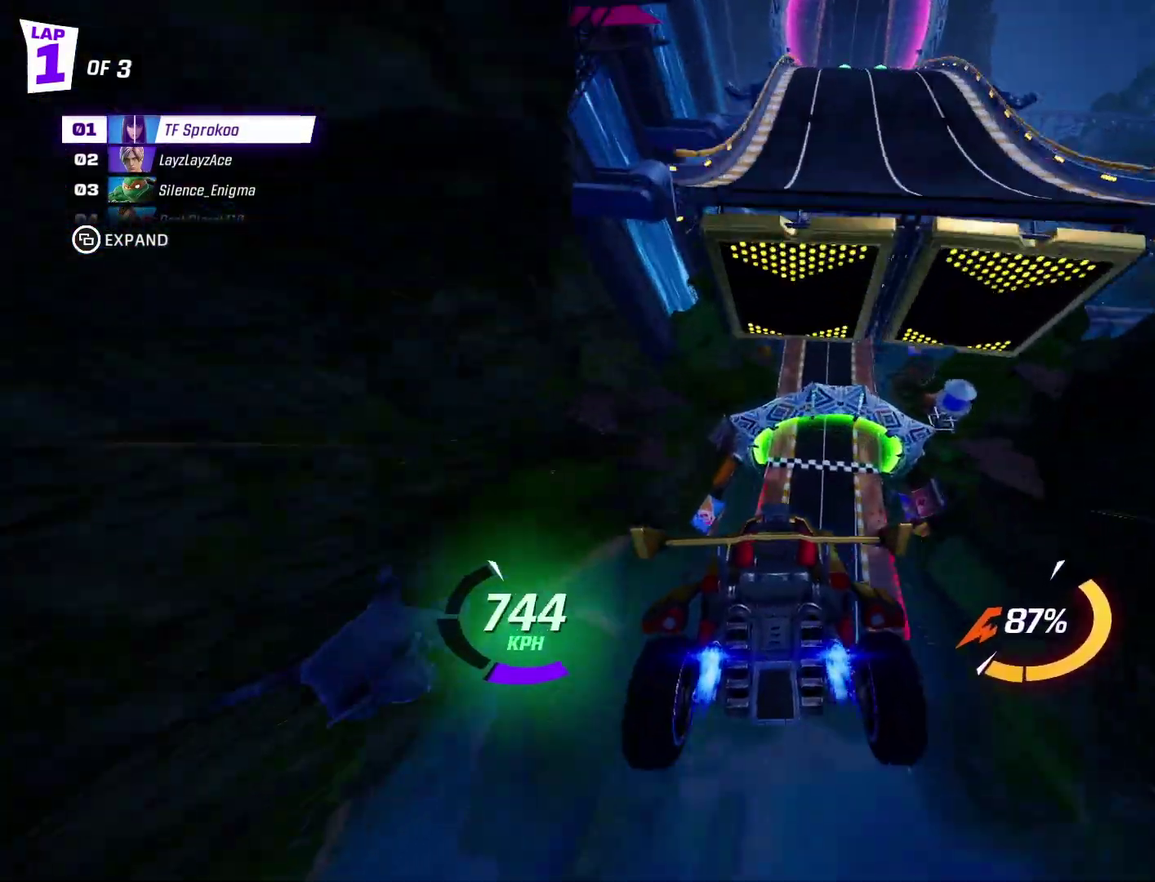
{"buttons": ["R2"], "left_stick": "down", "events": [[100, "left_stick", "right"], [200, "left_stick", "down-right"], [300, "left_stick", "center"], [500, "left_stick", "down"]]}
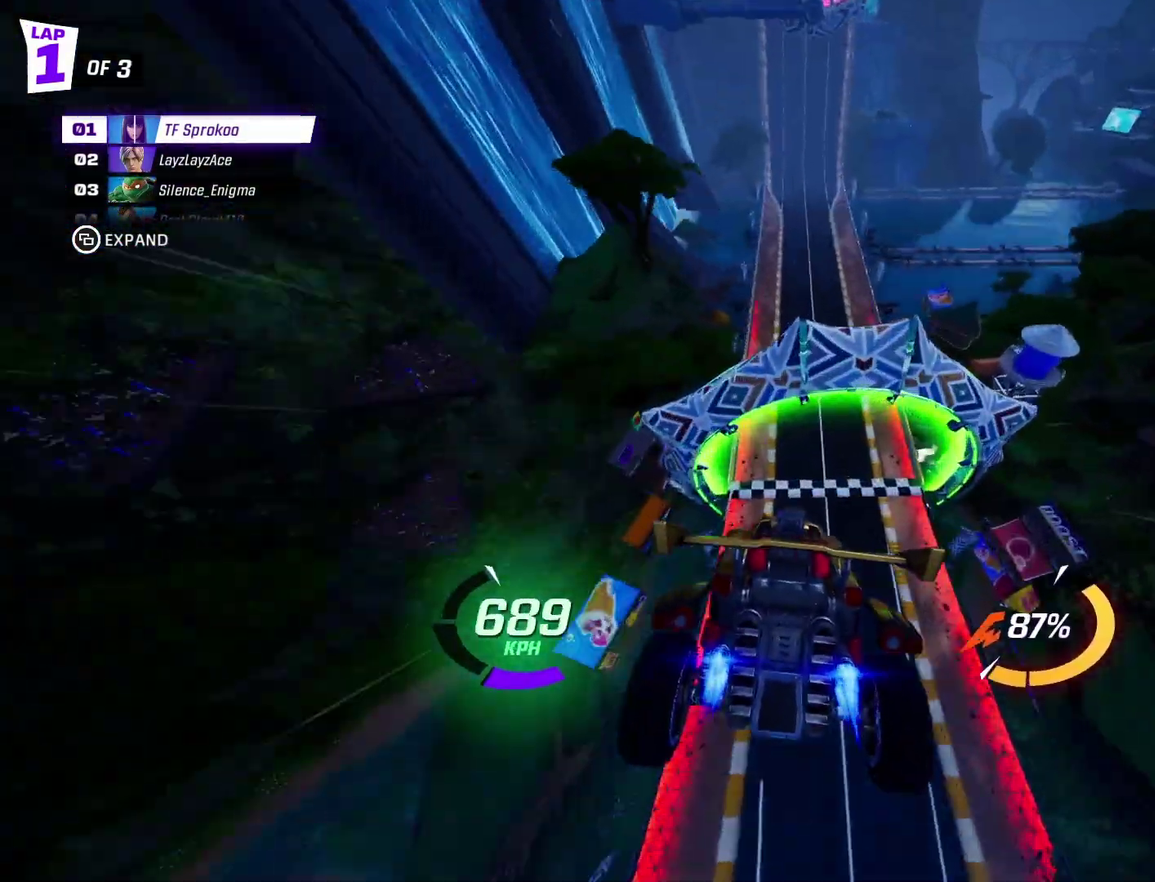
{"buttons": ["R2"], "left_stick": "down-right", "events": [[233, "left_stick", "center"], [467, "left_stick", "down-right"]]}
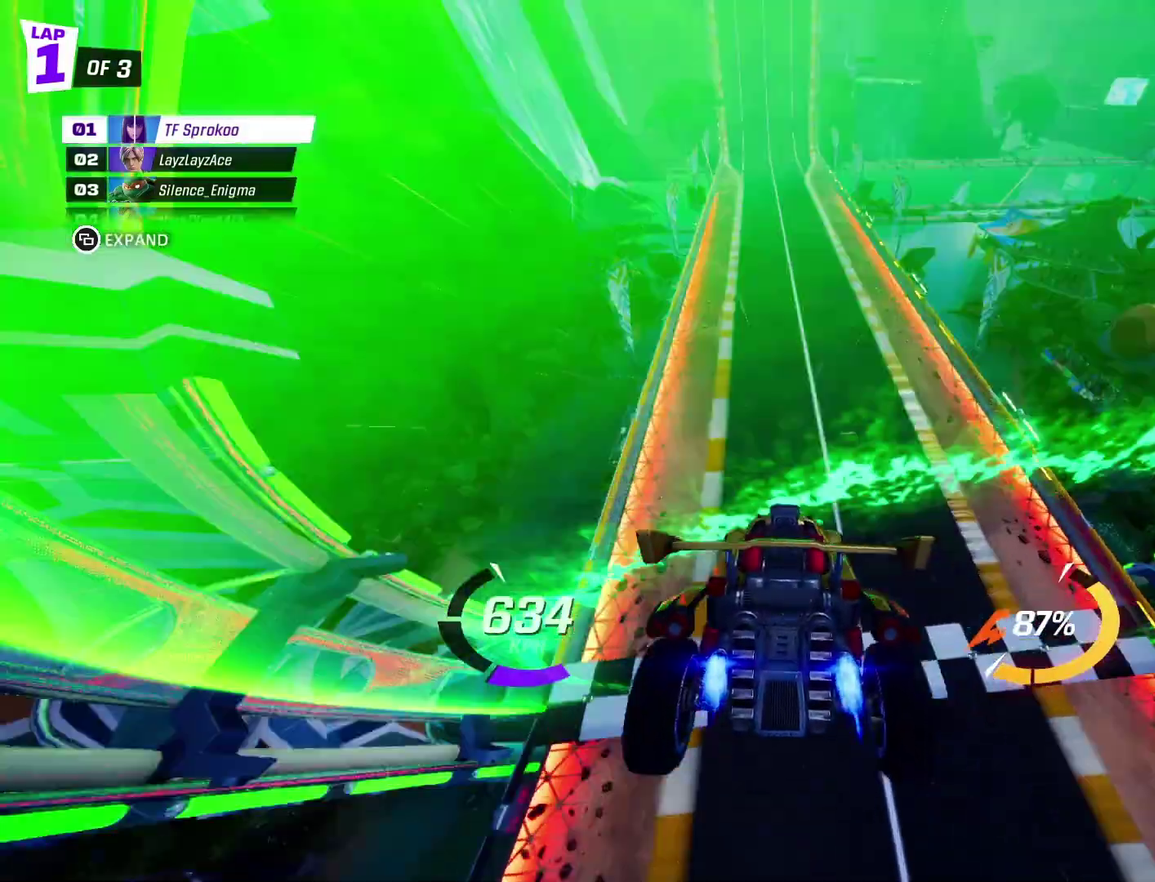
{"buttons": ["X", "R2"], "left_stick": "left", "events": [[200, "left_stick", "center"], [400, "X", "down"], [400, "left_stick", "left"]]}
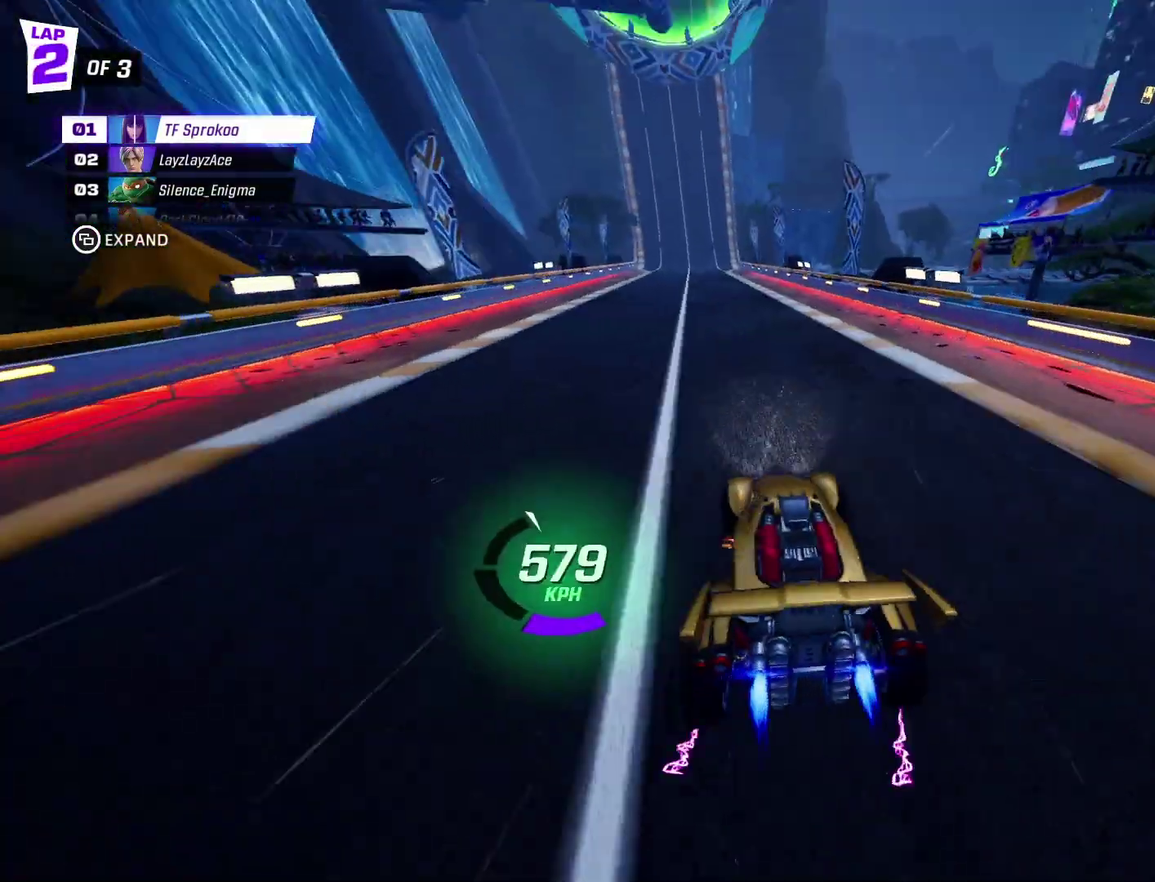
{"buttons": ["R2"], "left_stick": "center", "events": [[200, "left_stick", "center"], [400, "X", "up"]]}
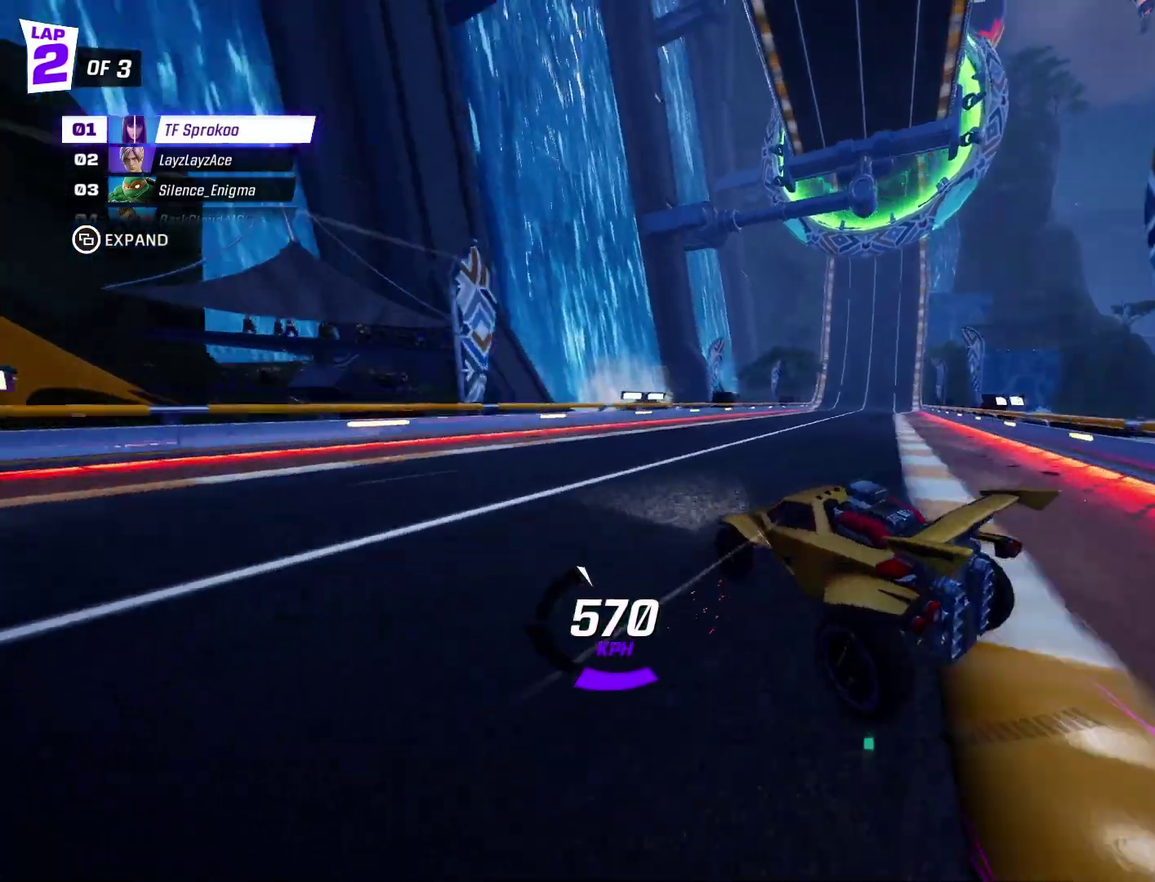
{"buttons": ["X", "R2"], "left_stick": "right", "events": [[300, "X", "down"], [300, "left_stick", "right"]]}